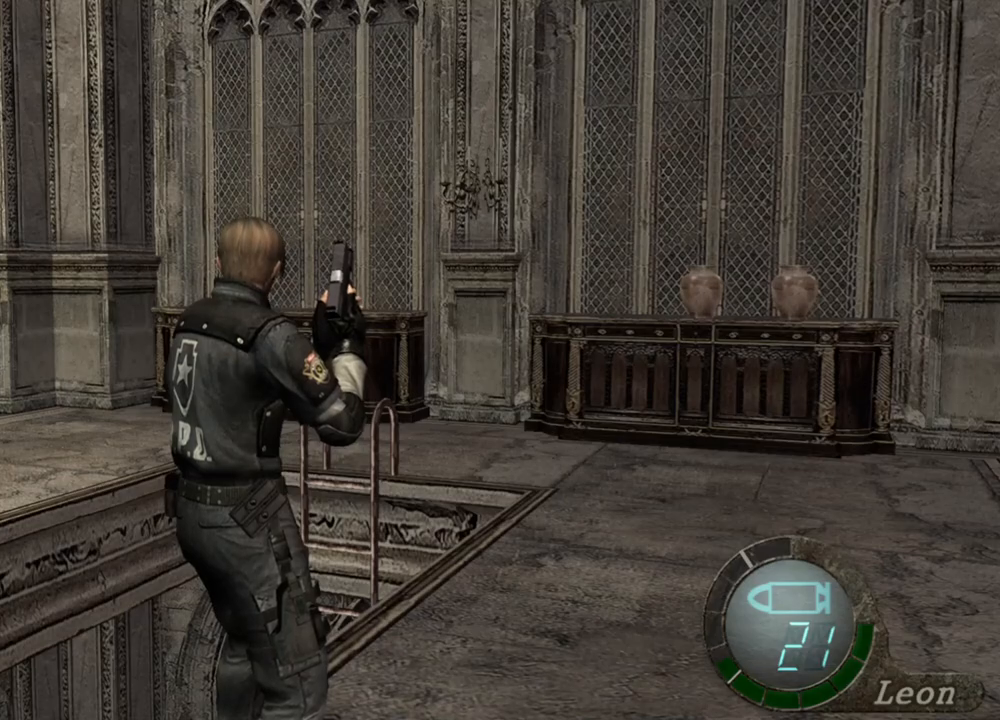
Gameplay with keyboard and mouse; each line is a JSON object with the keys and mouse buttons held at the frame after it. "events" lists presses ("down") and releases ("up") of "1", "2", "3", "4", "5", "a", "alt", "b", "c", "ctrl", "d", "e", "f", "g", "q", "r", "s", "shift", "space", "t", "tab", "tilde", "v", "w", "x", "z", "mouse_left", "mouse_wheel", "mouse_right", "mouse_mb4" and "mouse_mb5" between this image and that frame as [ms after this image, input, new state], when the widget could be followed in between. "mouse_left", "mouse_wheel", "mouse_right", "mouse_mb4", "mouse_mb5" = the "left", "wheel", "right", "mb4", "mb5" buttons of the "mouse" list. No other keys are recorded. "wheel" means that the mouse wheel is clicked or scrolled. Mouse movement is not recorded.
{"keys": ["shift", "w"], "mouse": [], "events": [[167, "w", "down"], [333, "shift", "down"]]}
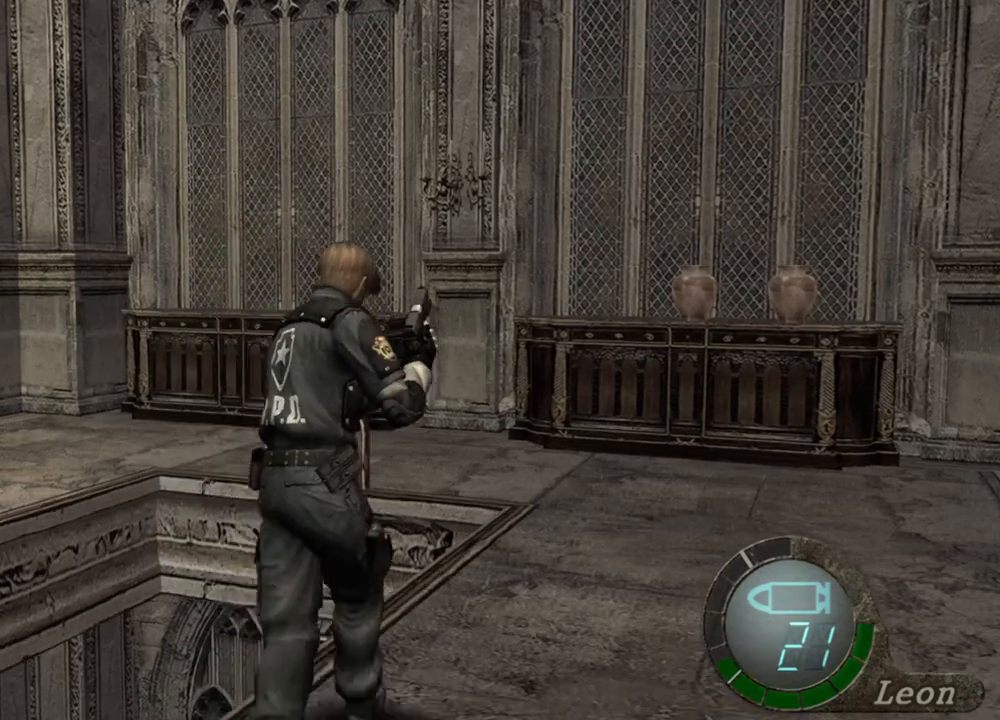
{"keys": ["shift", "w"], "mouse": [], "events": []}
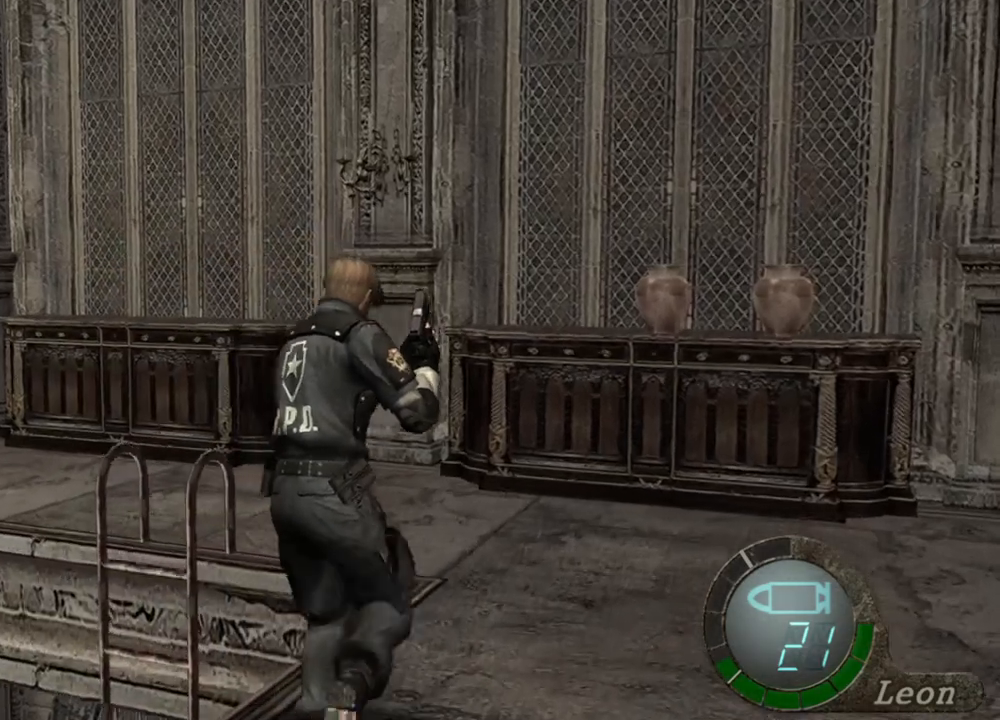
{"keys": ["shift", "w"], "mouse": [], "events": []}
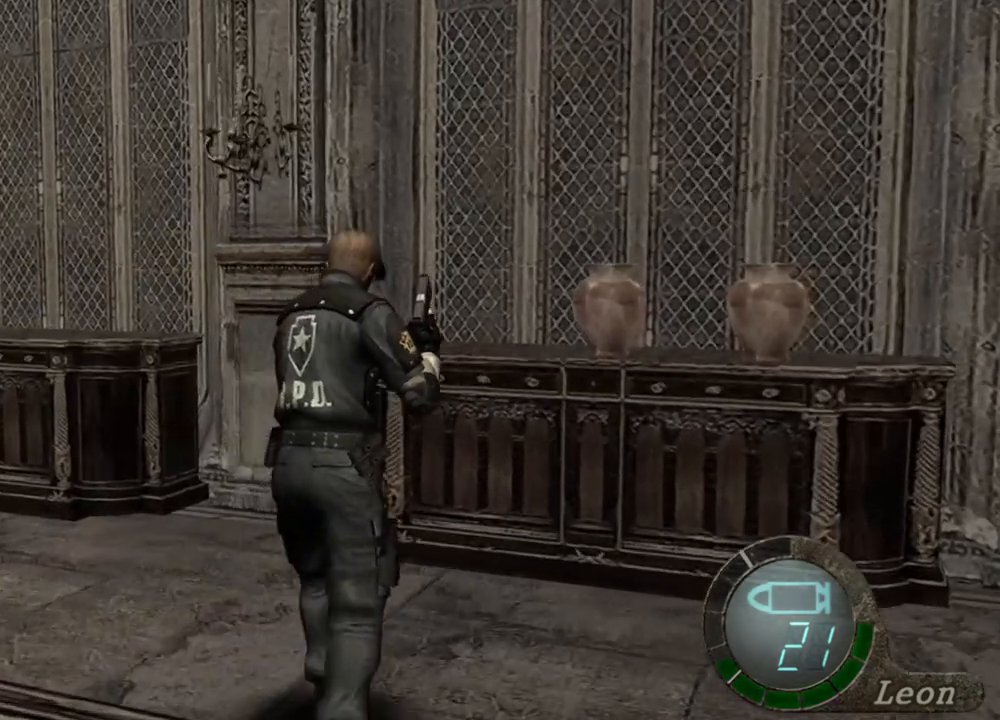
{"keys": [], "mouse": [], "events": [[467, "shift", "up"], [467, "w", "up"]]}
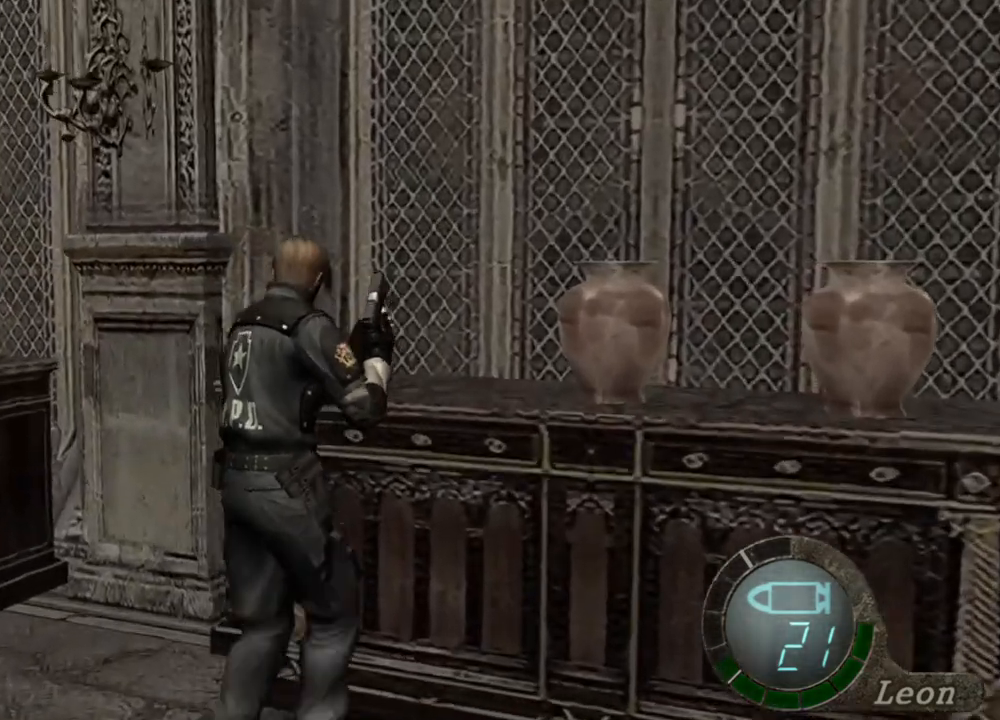
{"keys": [], "mouse": [], "events": []}
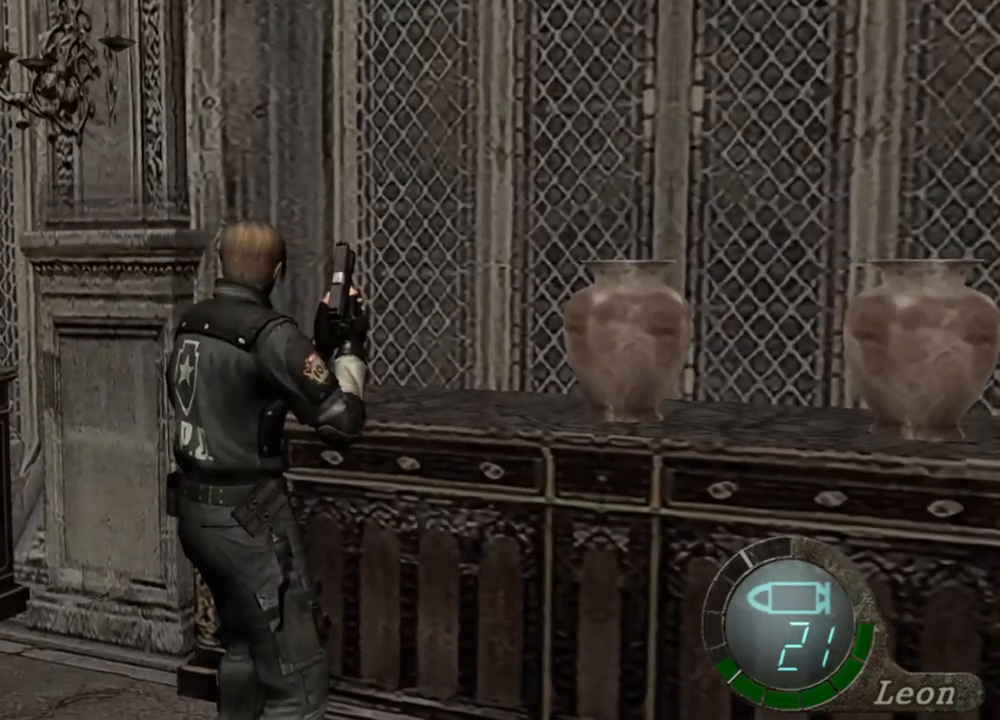
{"keys": [], "mouse": [], "events": []}
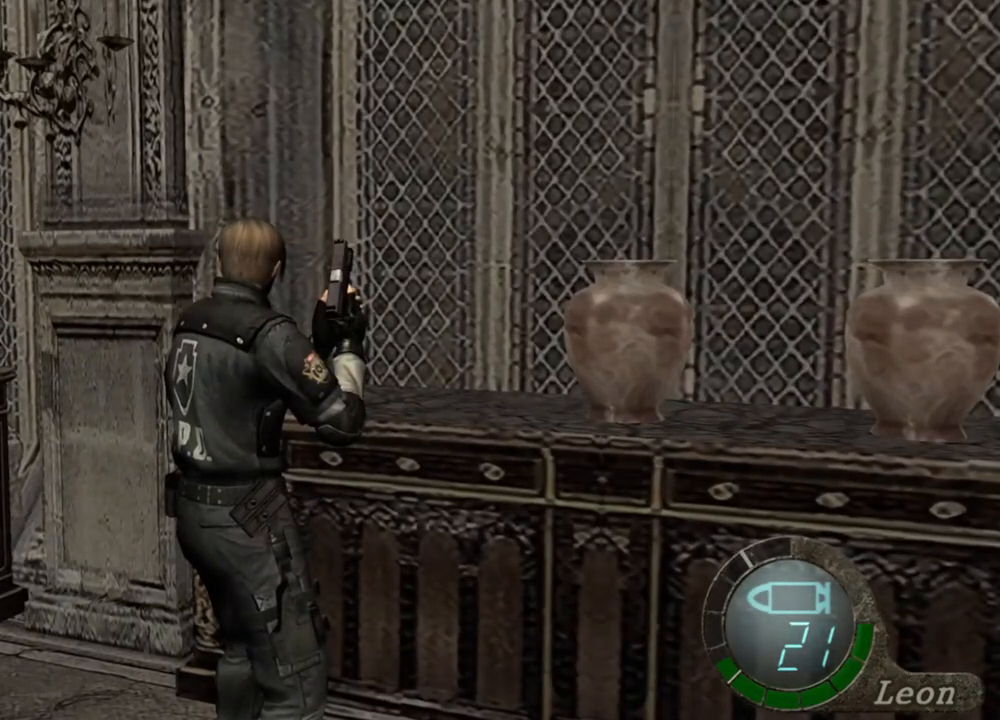
{"keys": [], "mouse": [], "events": [[300, "d", "down"], [400, "d", "up"]]}
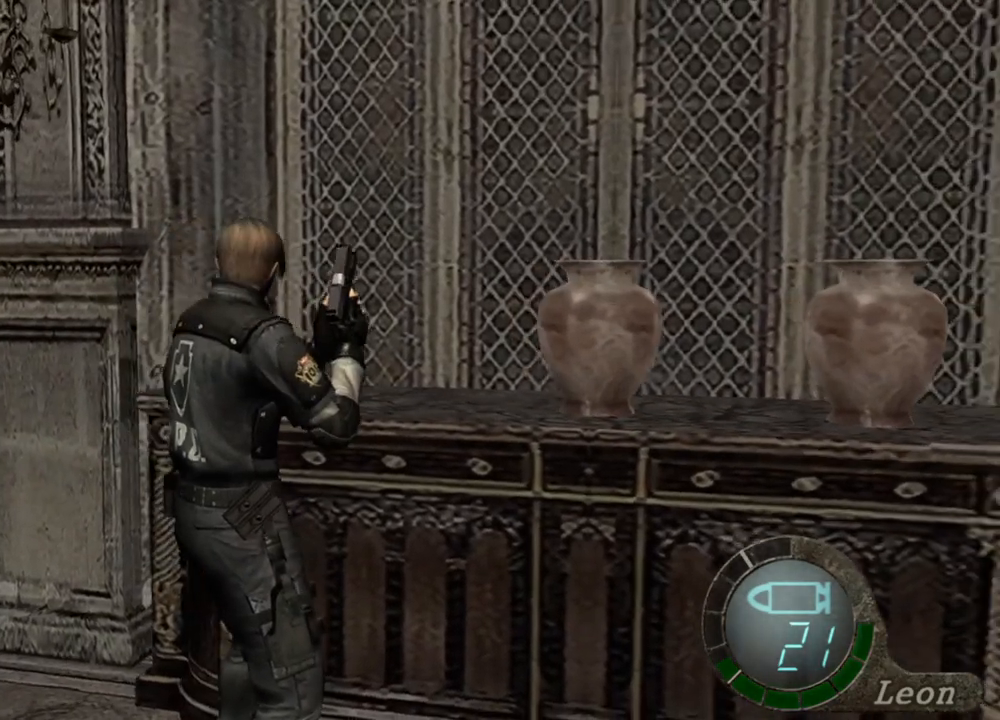
{"keys": ["shift", "w"], "mouse": [], "events": [[233, "d", "down"], [333, "d", "up"], [333, "w", "down"], [367, "shift", "down"]]}
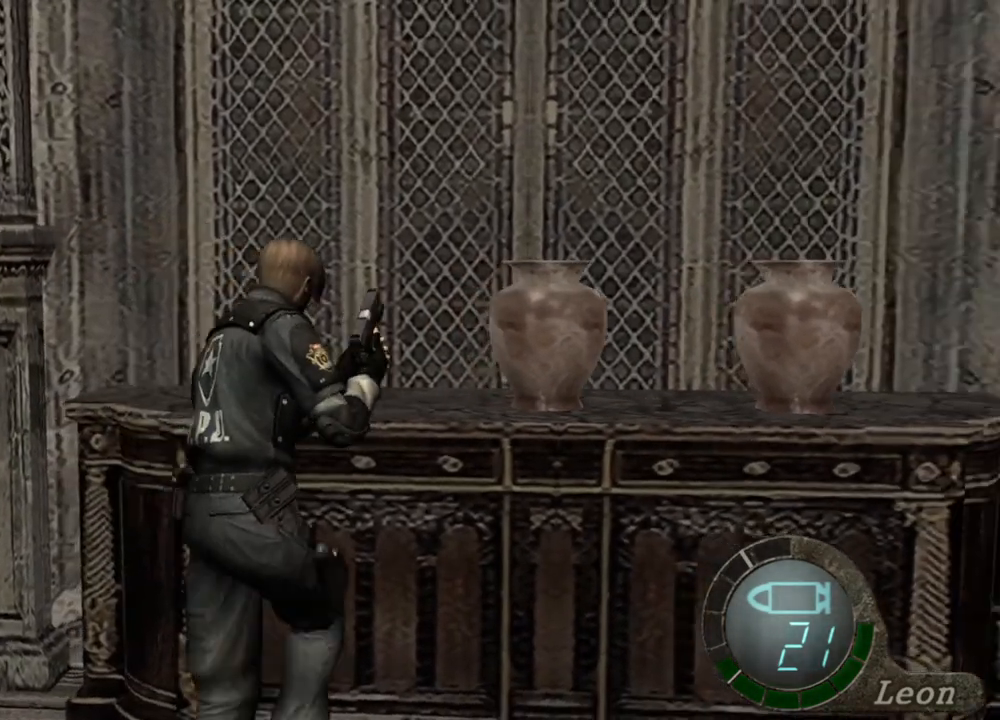
{"keys": ["shift", "w"], "mouse": [], "events": []}
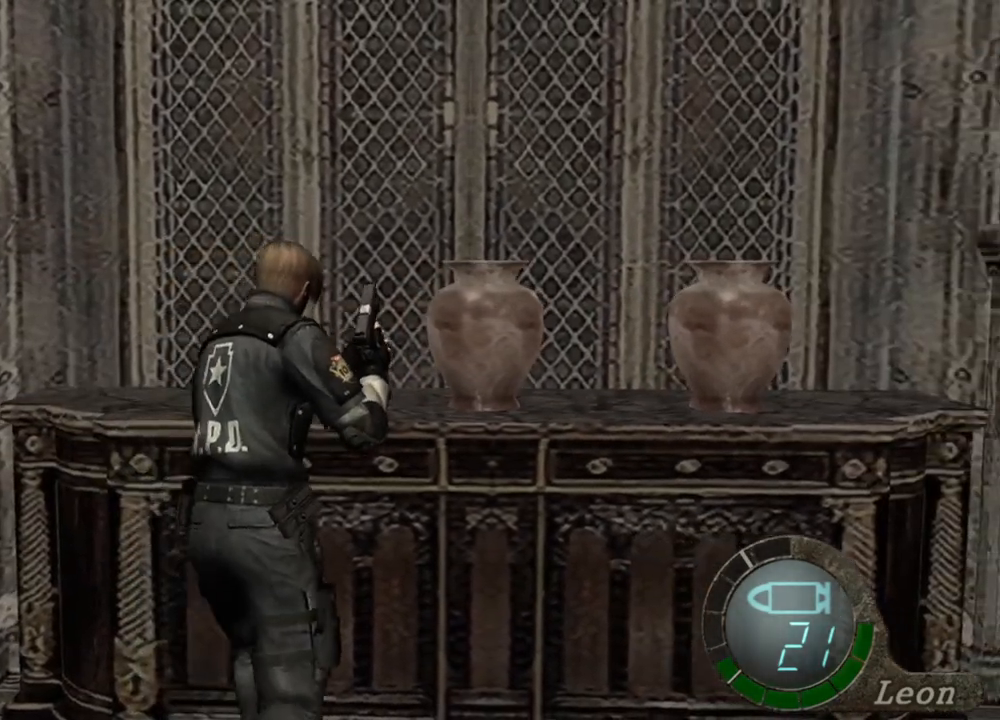
{"keys": ["shift", "w"], "mouse": [], "events": []}
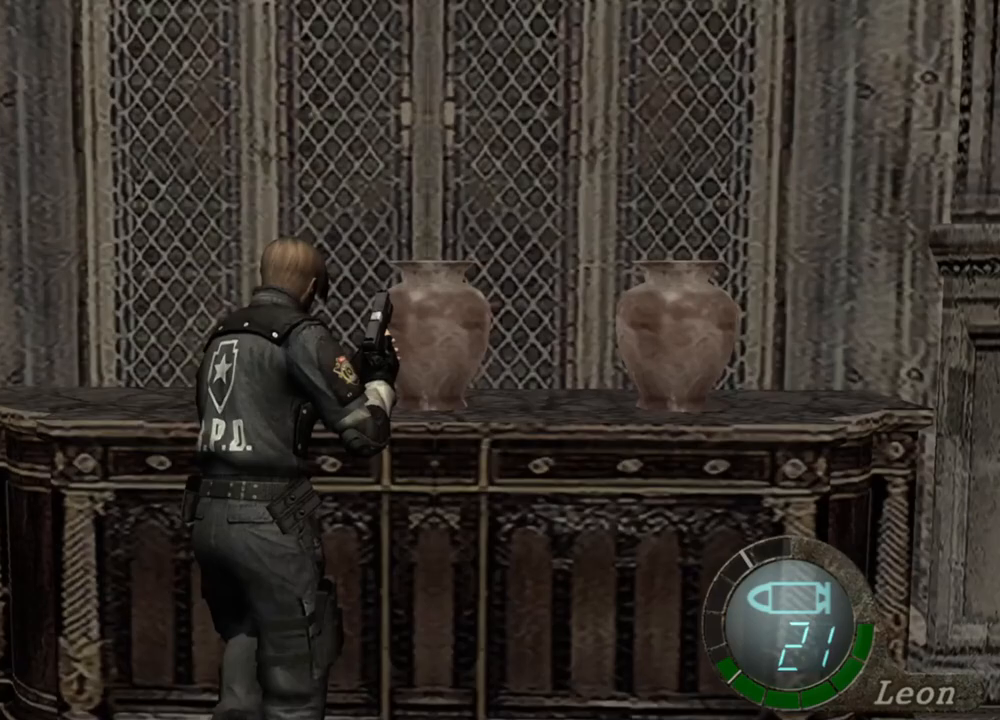
{"keys": ["shift", "w"], "mouse": [], "events": []}
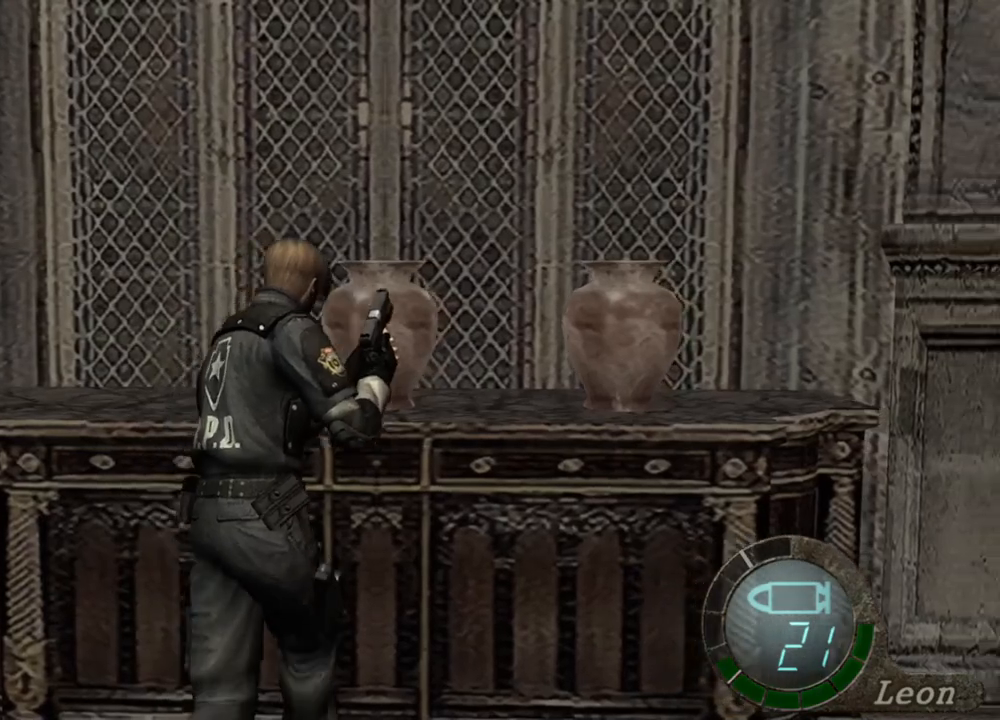
{"keys": ["shift", "w"], "mouse": [], "events": []}
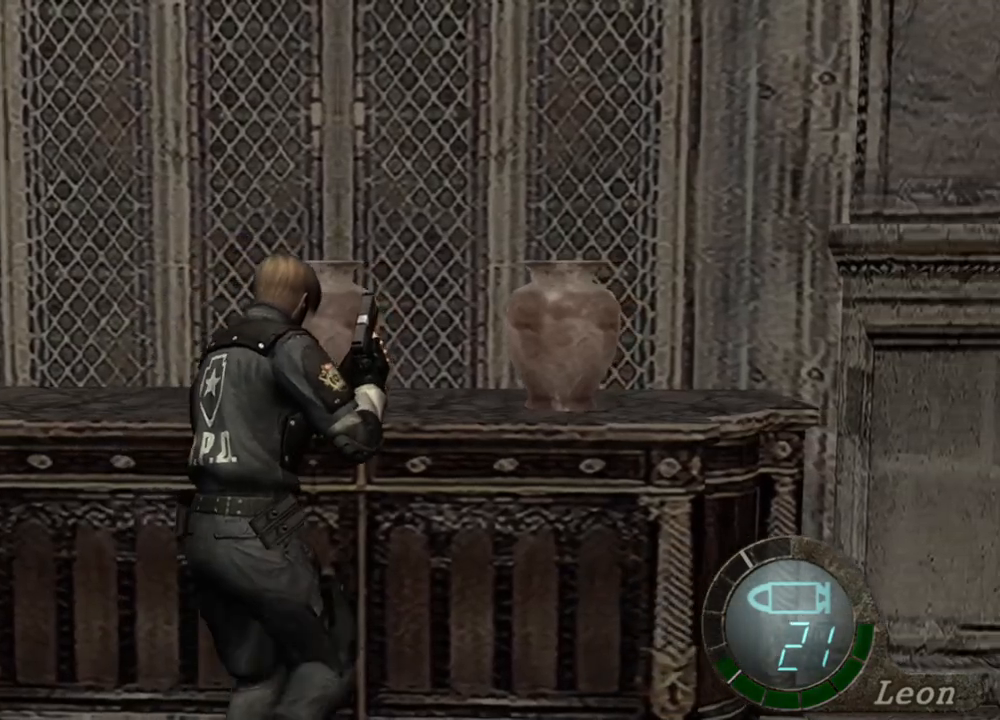
{"keys": ["shift", "w"], "mouse": [], "events": []}
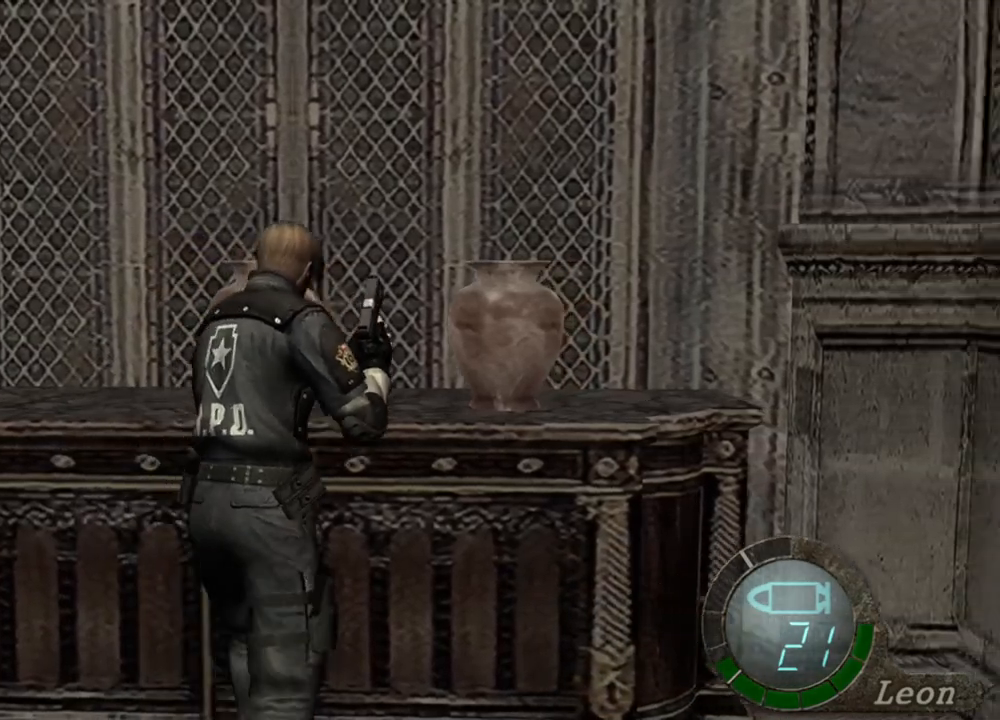
{"keys": ["shift", "w"], "mouse": [], "events": []}
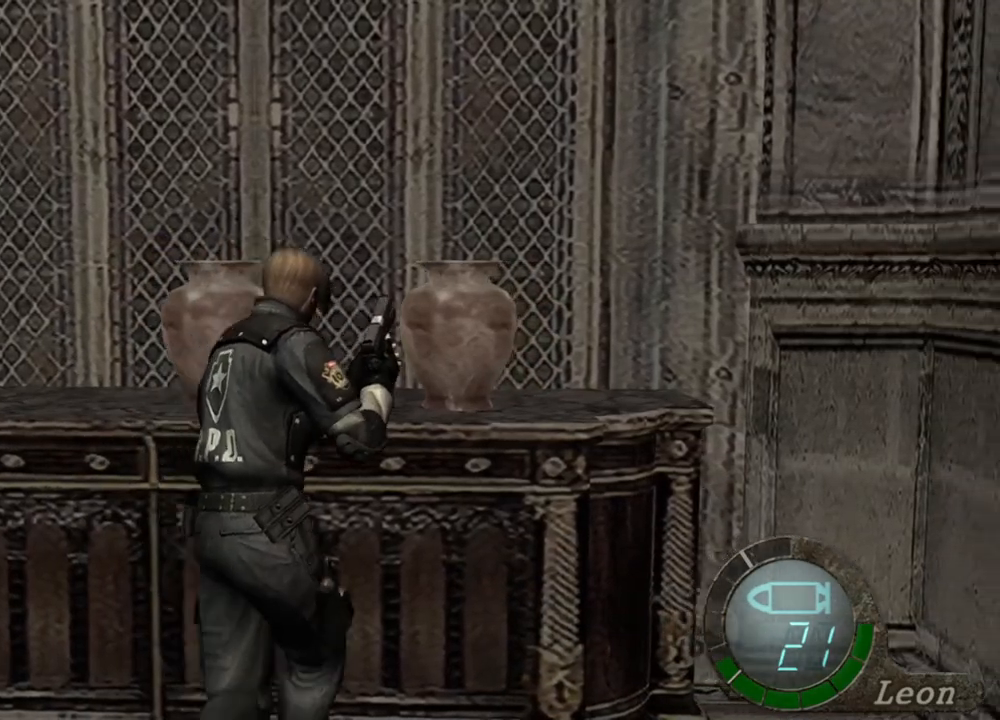
{"keys": [], "mouse": [], "events": [[400, "shift", "up"], [400, "w", "up"]]}
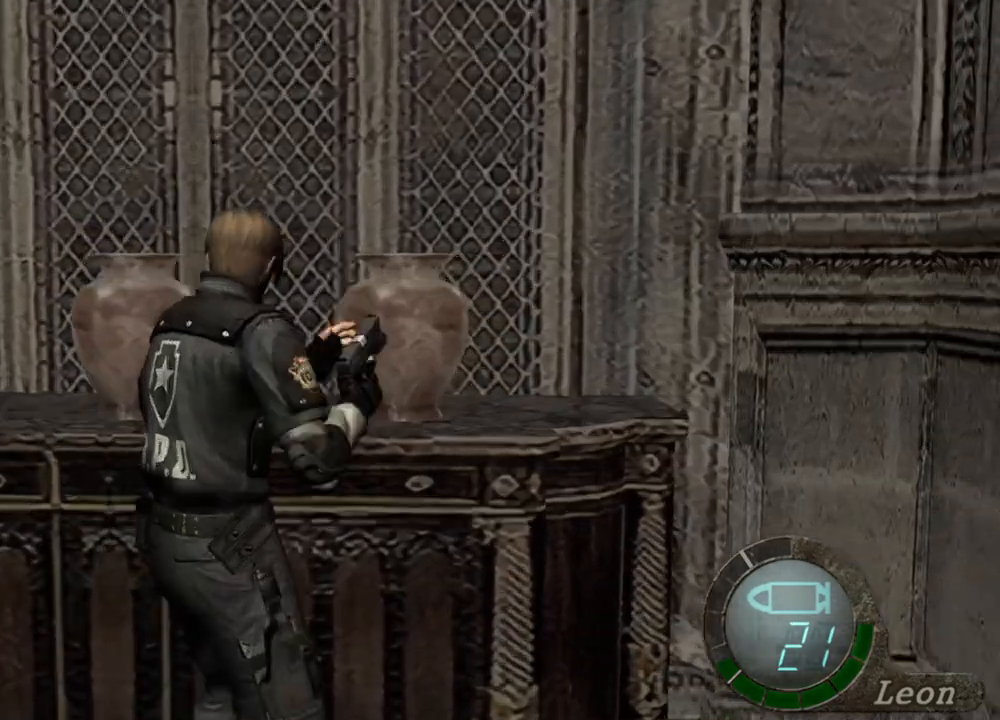
{"keys": ["space"], "mouse": ["left"], "events": [[33, "space", "down"], [200, "mouse_left", "down"]]}
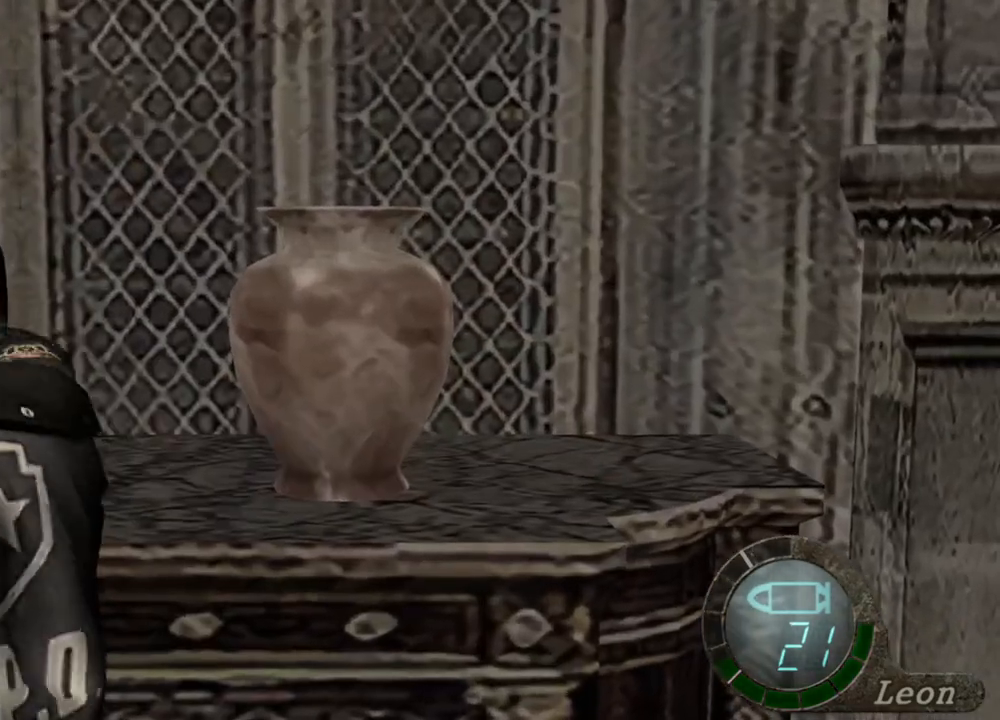
{"keys": ["space"], "mouse": [], "events": [[367, "mouse_left", "up"]]}
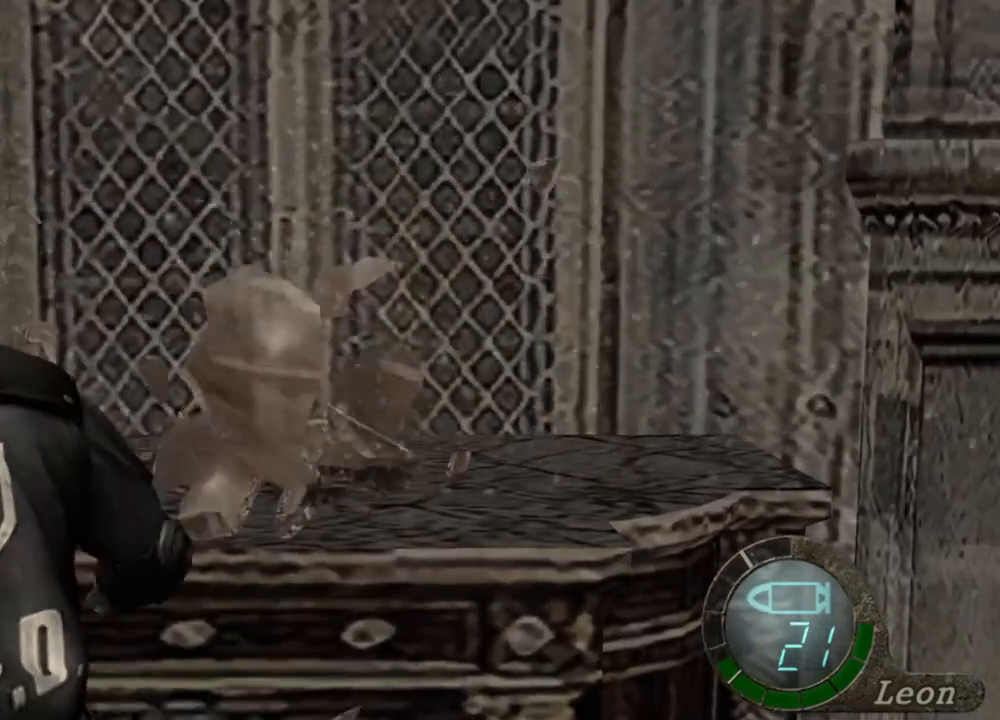
{"keys": ["e", "w"], "mouse": [], "events": [[233, "space", "up"], [233, "w", "down"], [333, "e", "down"]]}
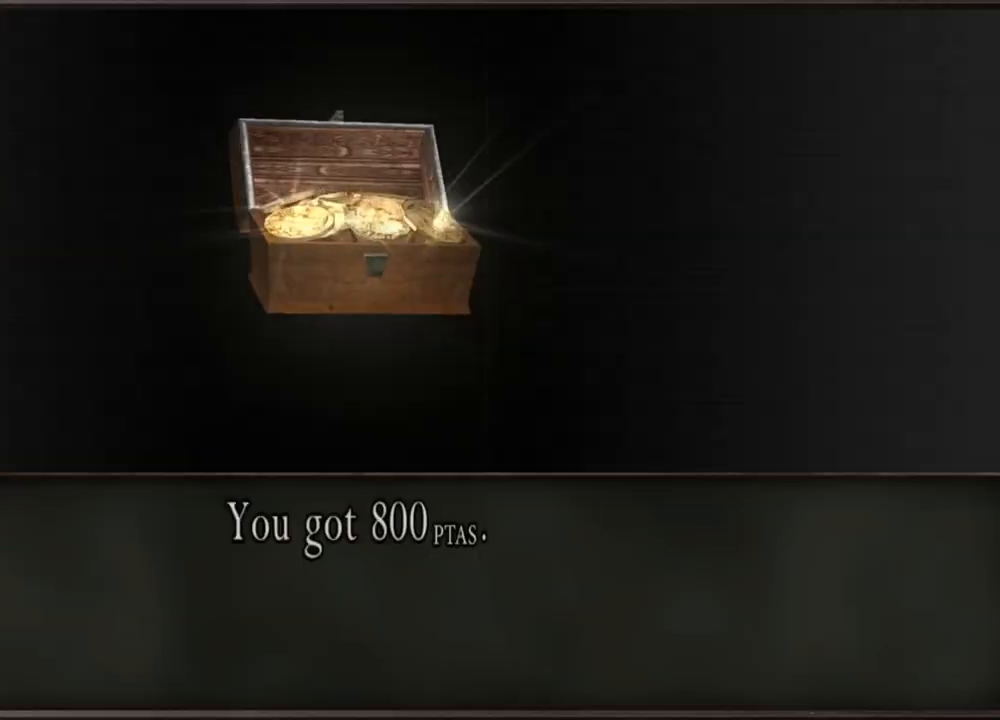
{"keys": ["e"], "mouse": [], "events": [[67, "e", "up"], [100, "e", "down"], [200, "e", "up"], [200, "w", "up"], [267, "e", "down"], [333, "e", "up"], [400, "e", "down"]]}
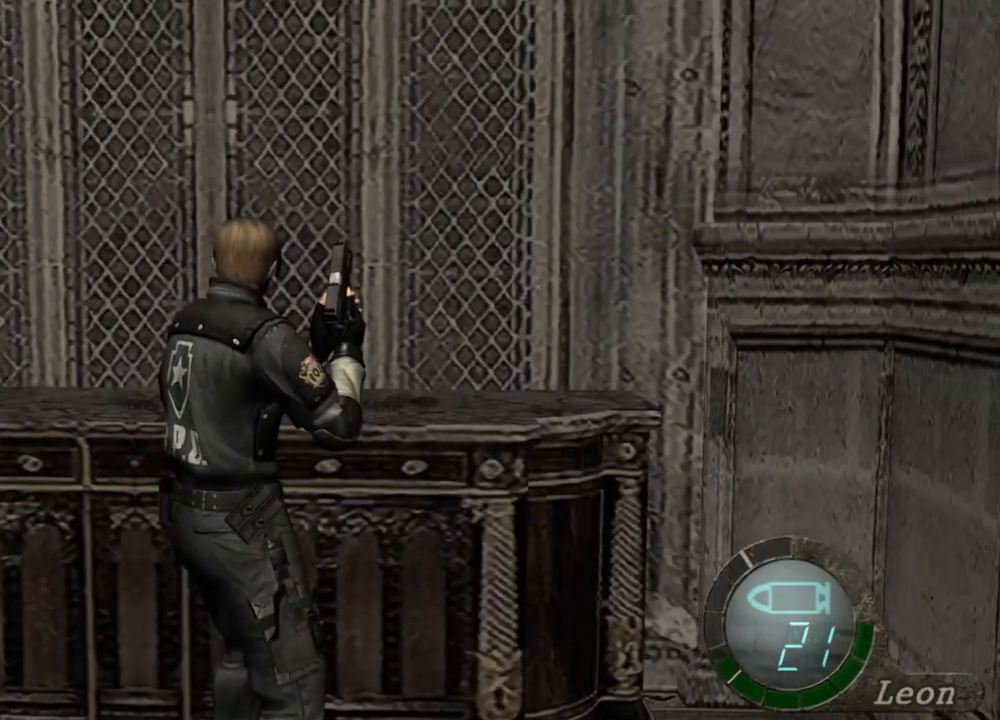
{"keys": [], "mouse": [], "events": [[100, "e", "up"], [133, "e", "down"], [233, "e", "up"]]}
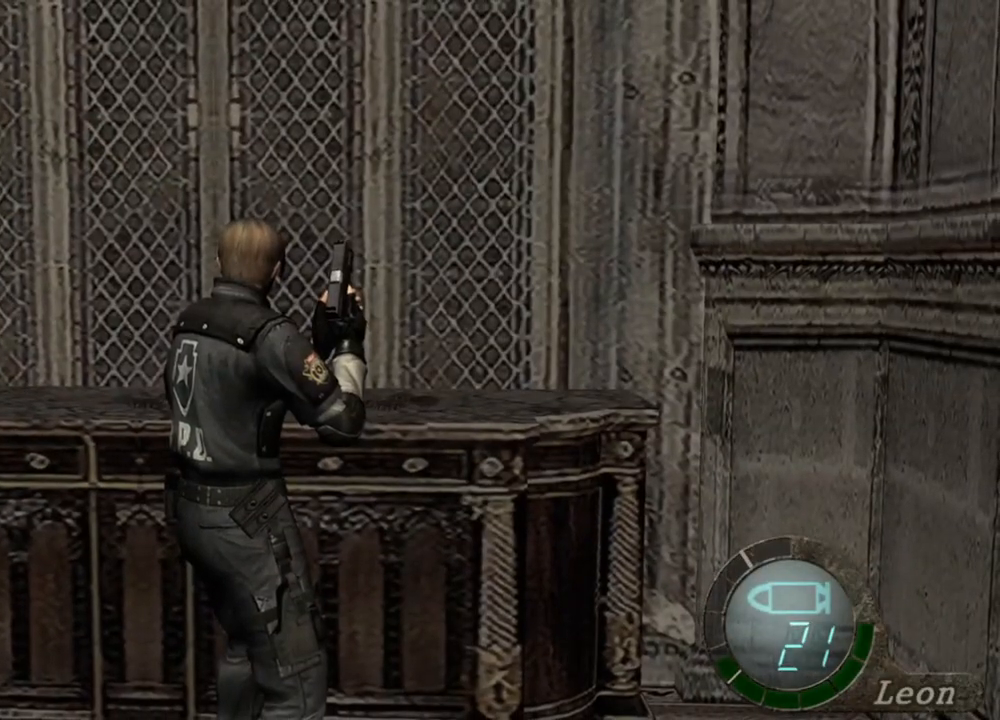
{"keys": [], "mouse": [], "events": []}
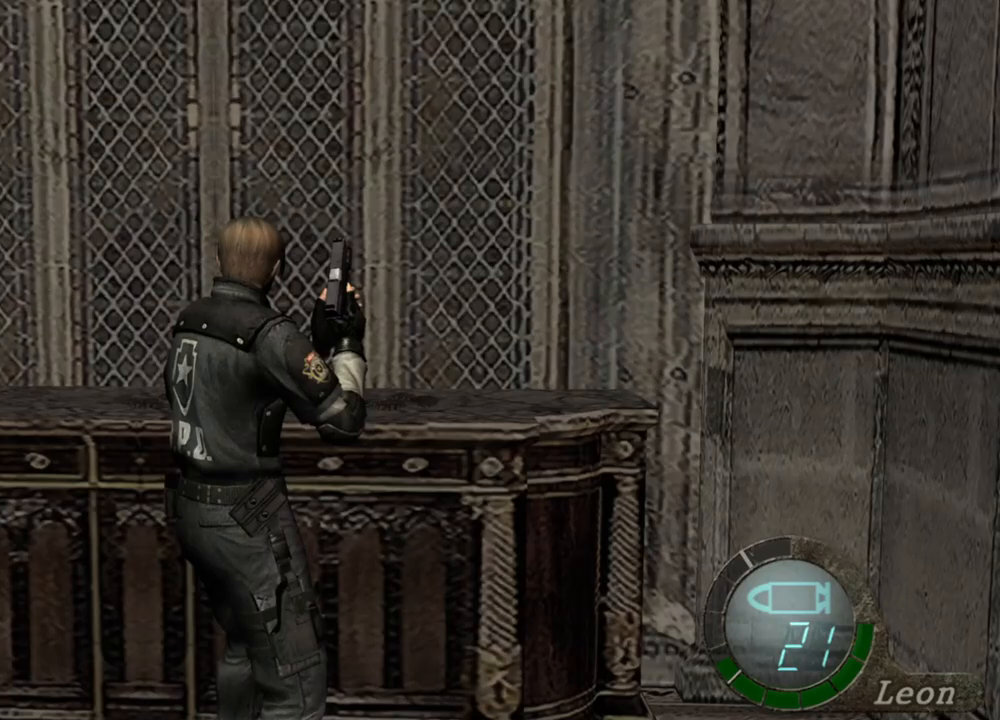
{"keys": [], "mouse": [], "events": []}
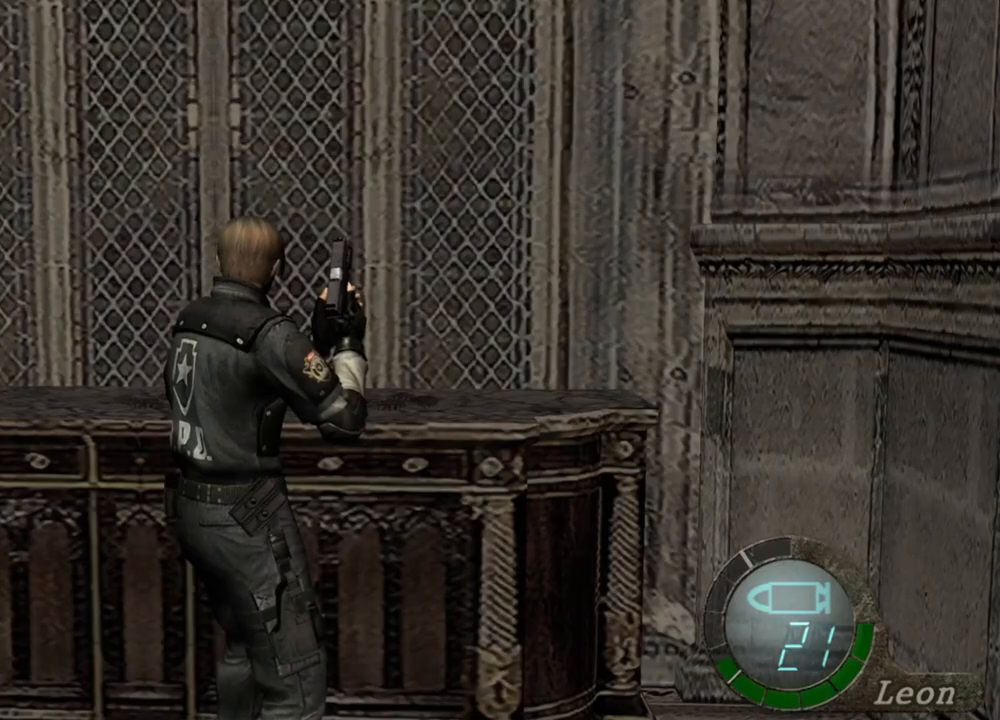
{"keys": [], "mouse": [], "events": []}
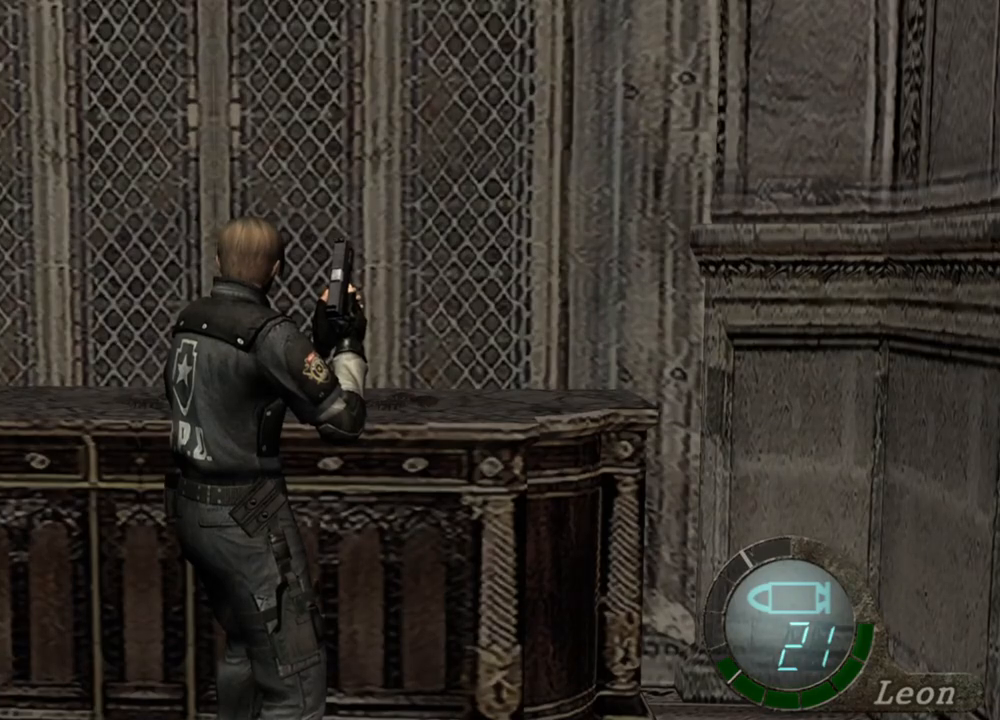
{"keys": ["s", "shift"], "mouse": [], "events": [[133, "s", "down"], [267, "shift", "down"]]}
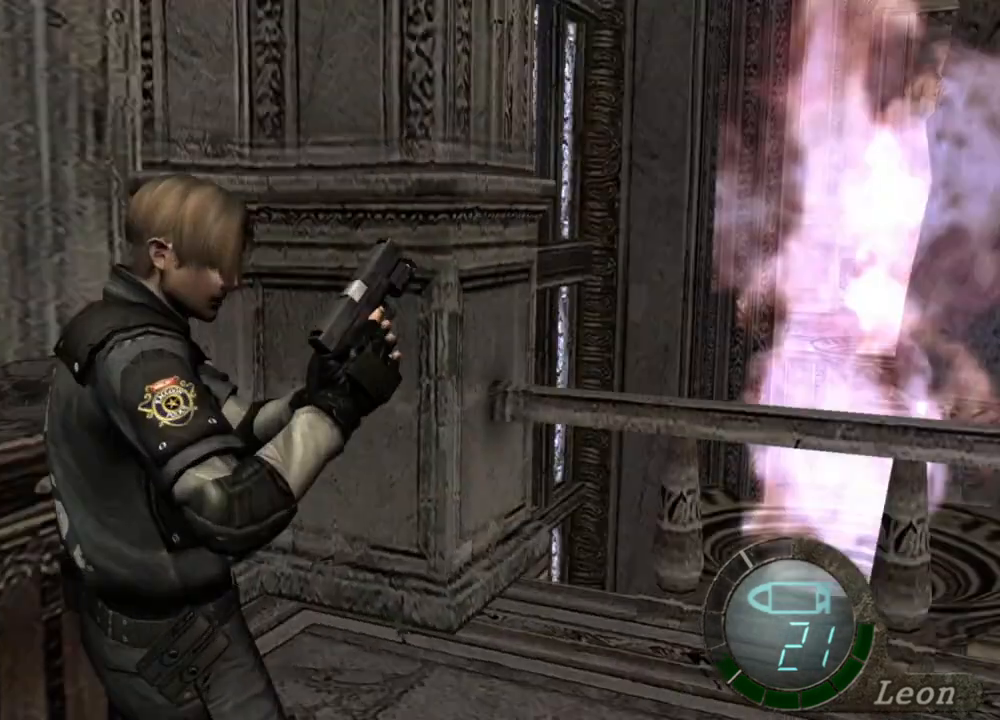
{"keys": [], "mouse": [], "events": [[33, "s", "up"], [33, "shift", "up"]]}
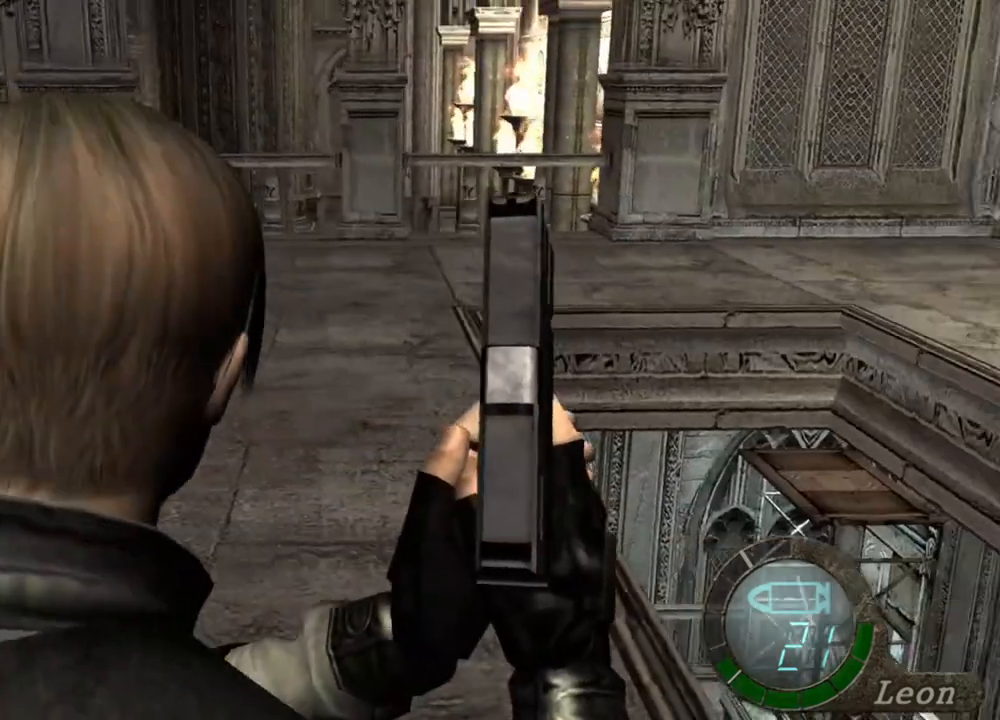
{"keys": [], "mouse": [], "events": []}
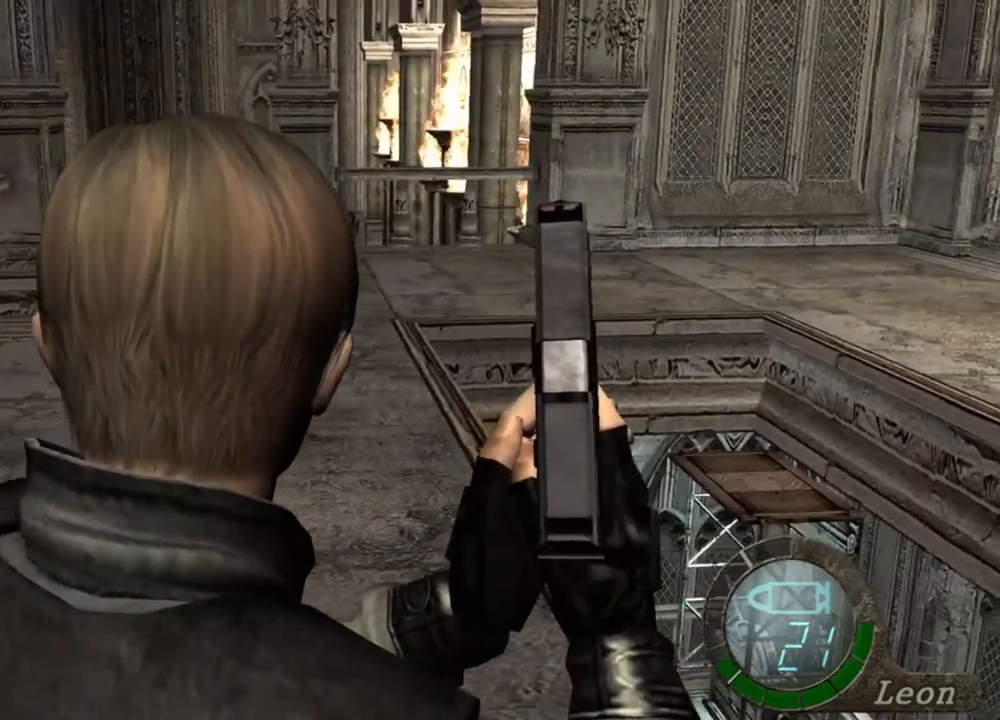
{"keys": [], "mouse": [], "events": []}
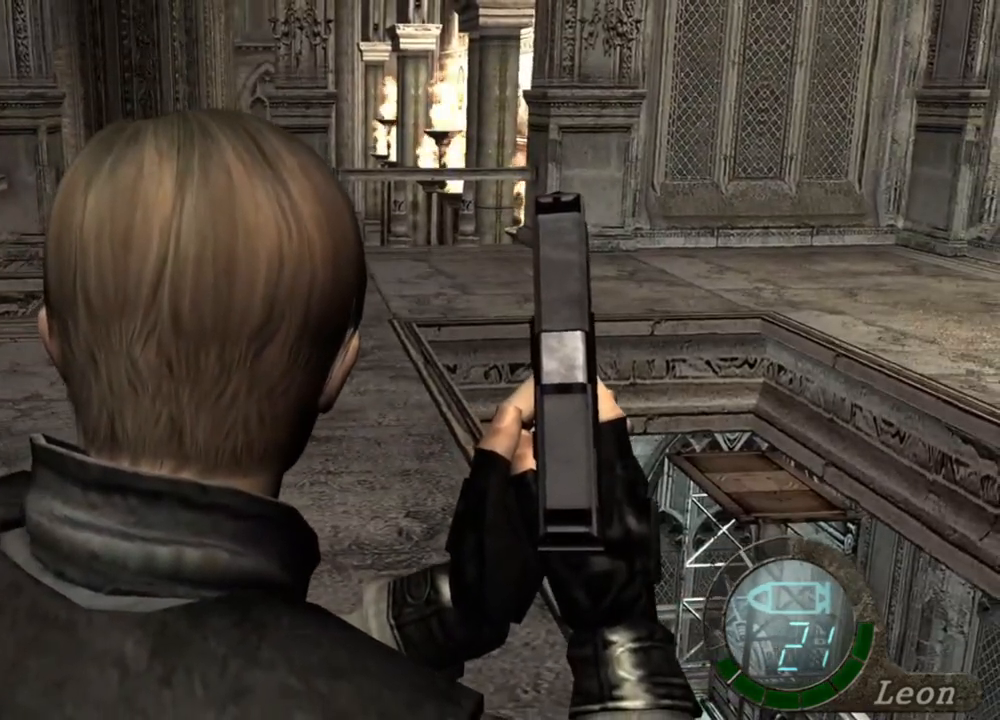
{"keys": [], "mouse": [], "events": []}
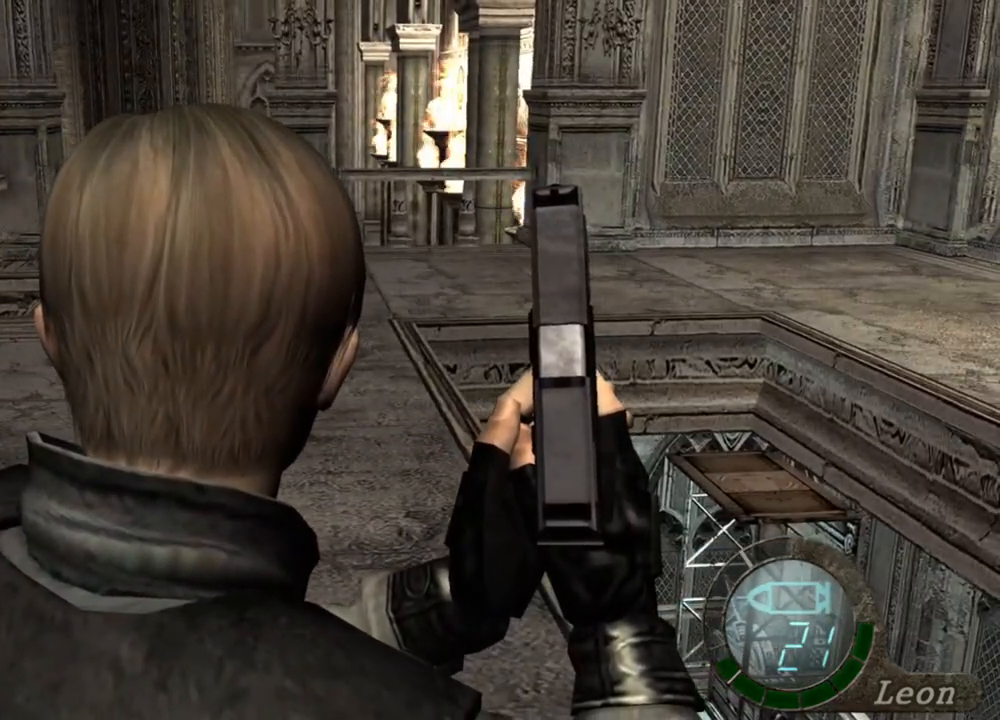
{"keys": [], "mouse": [], "events": []}
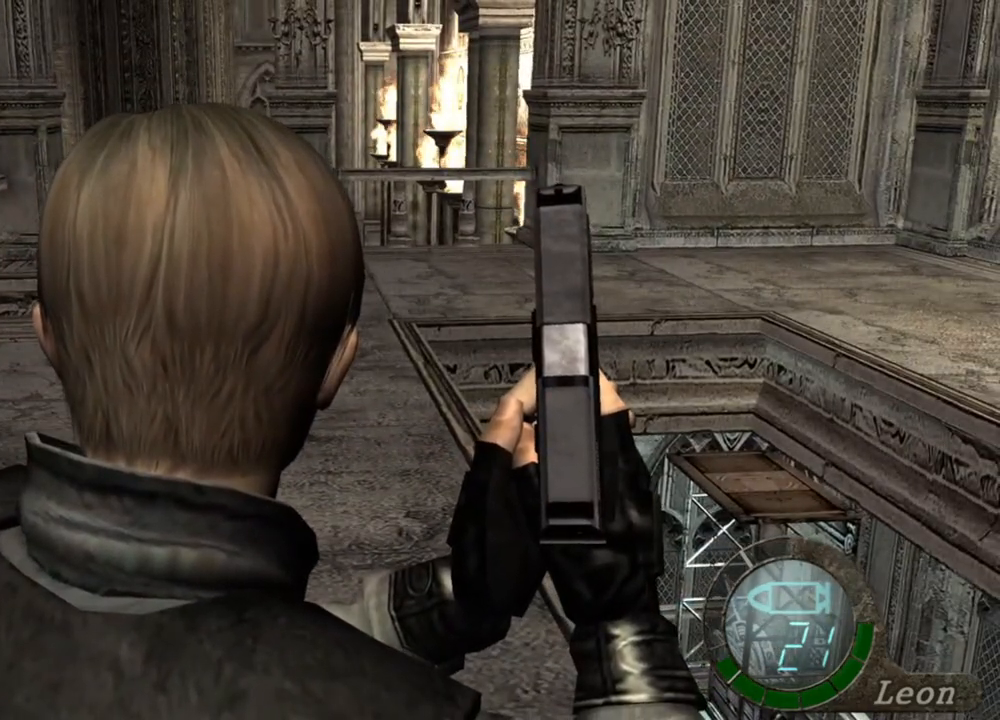
{"keys": [], "mouse": [], "events": []}
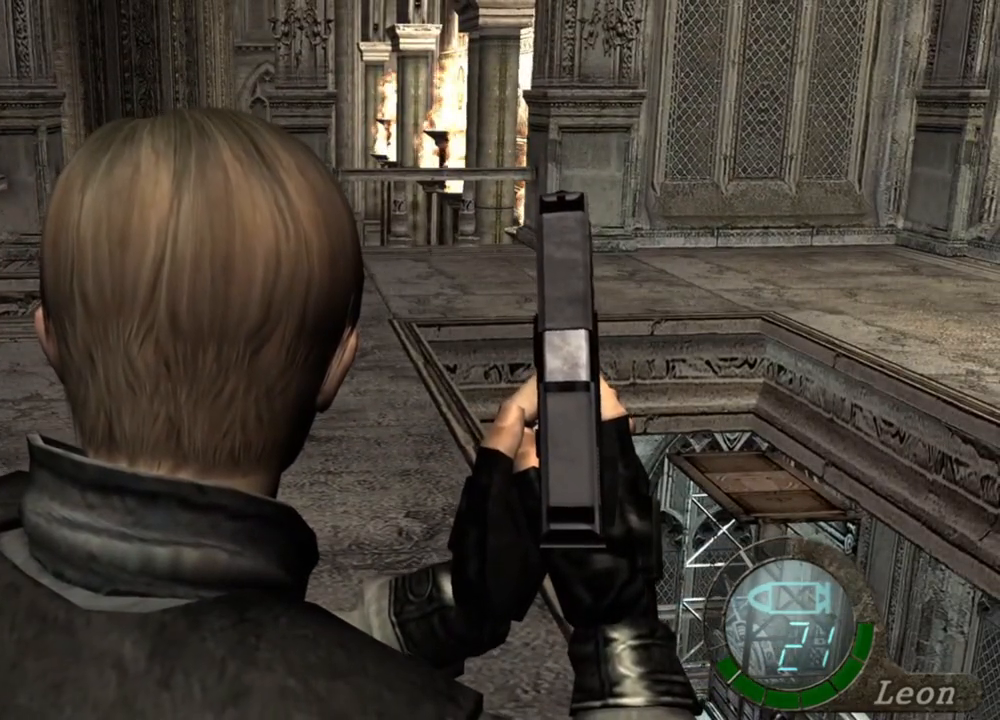
{"keys": [], "mouse": [], "events": []}